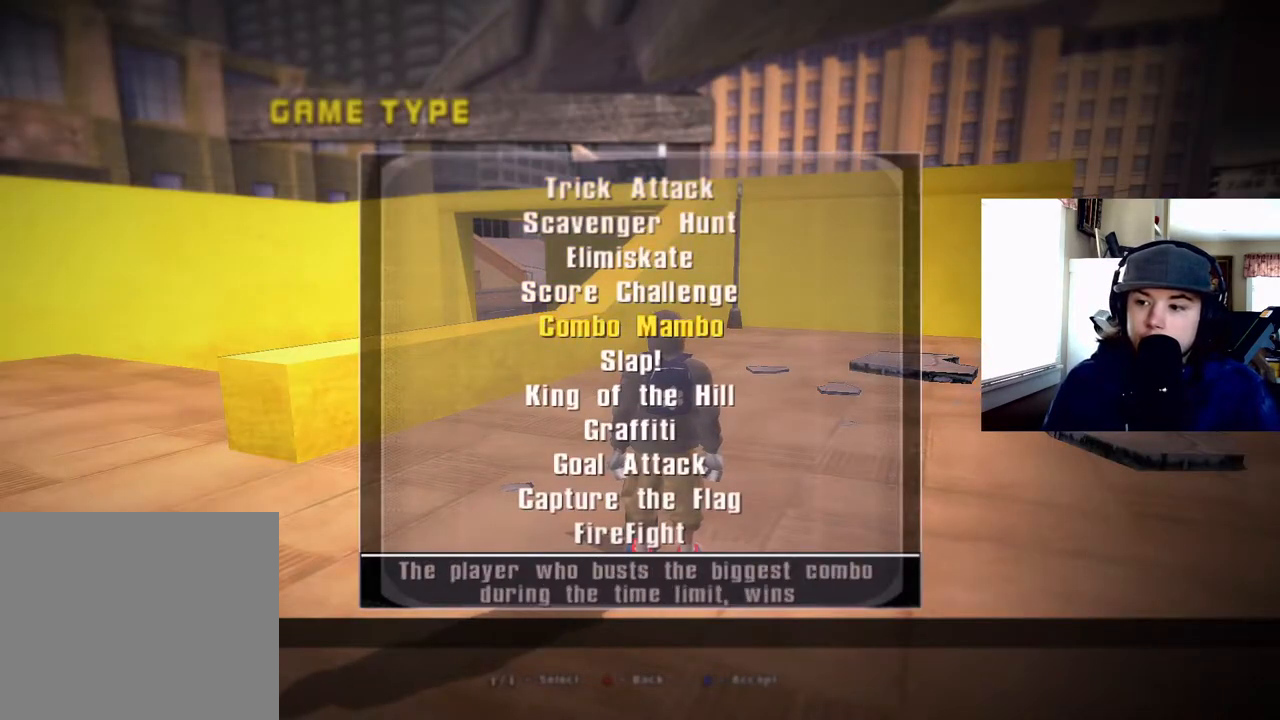
Gameplay with a controller (PlayStation layout); each line is a JSON object with the inputs held at the frame after it. "events" lists button and stick changes between this image and that frame as [ms after this image, input, new state], when the widget could be followed in between. Not read: left_stick.
{"buttons": [], "right_stick": "center", "events": [[350, "DPAD_DOWN", "up"]]}
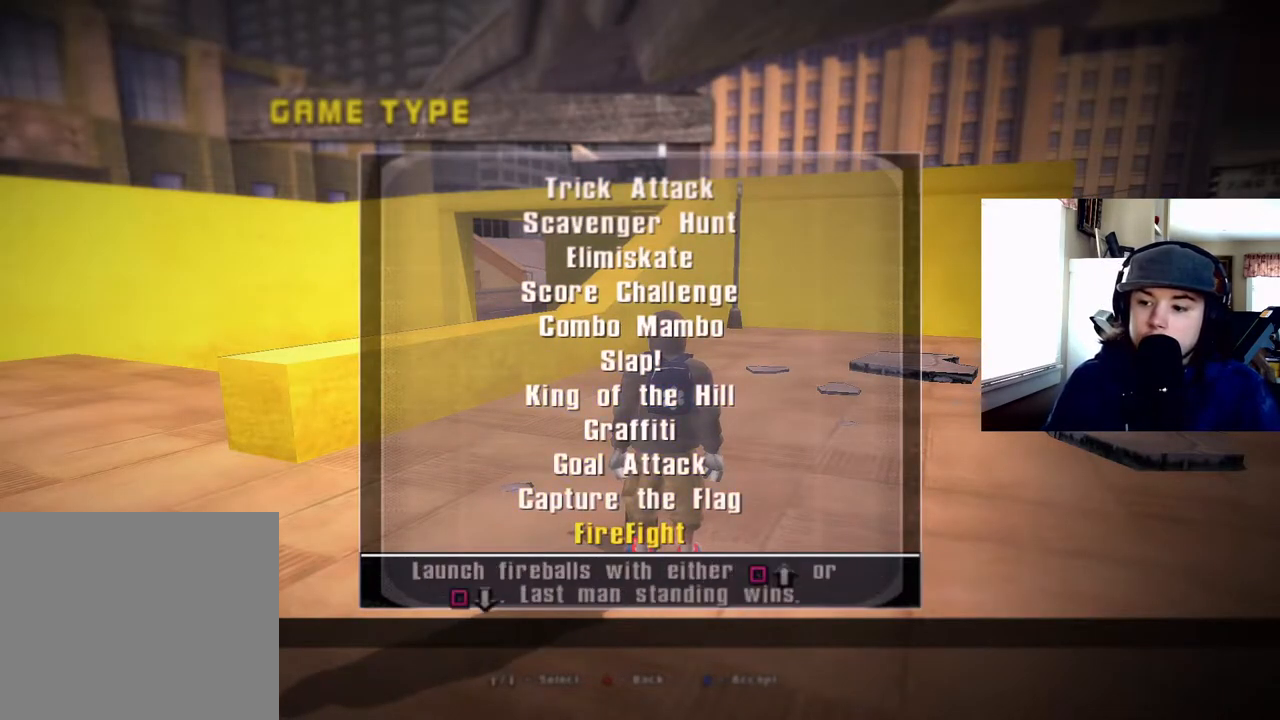
{"buttons": [], "right_stick": "center", "events": []}
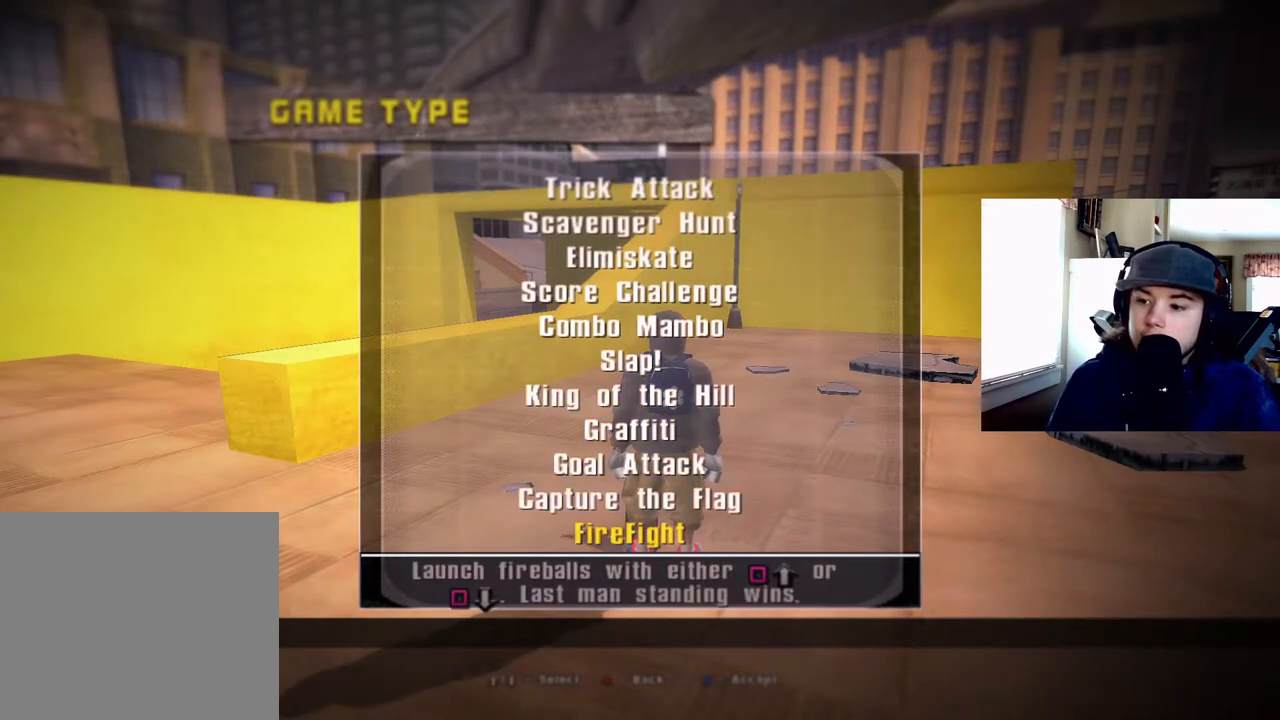
{"buttons": [], "right_stick": "center", "events": [[217, "DPAD_UP", "down"], [317, "DPAD_UP", "up"]]}
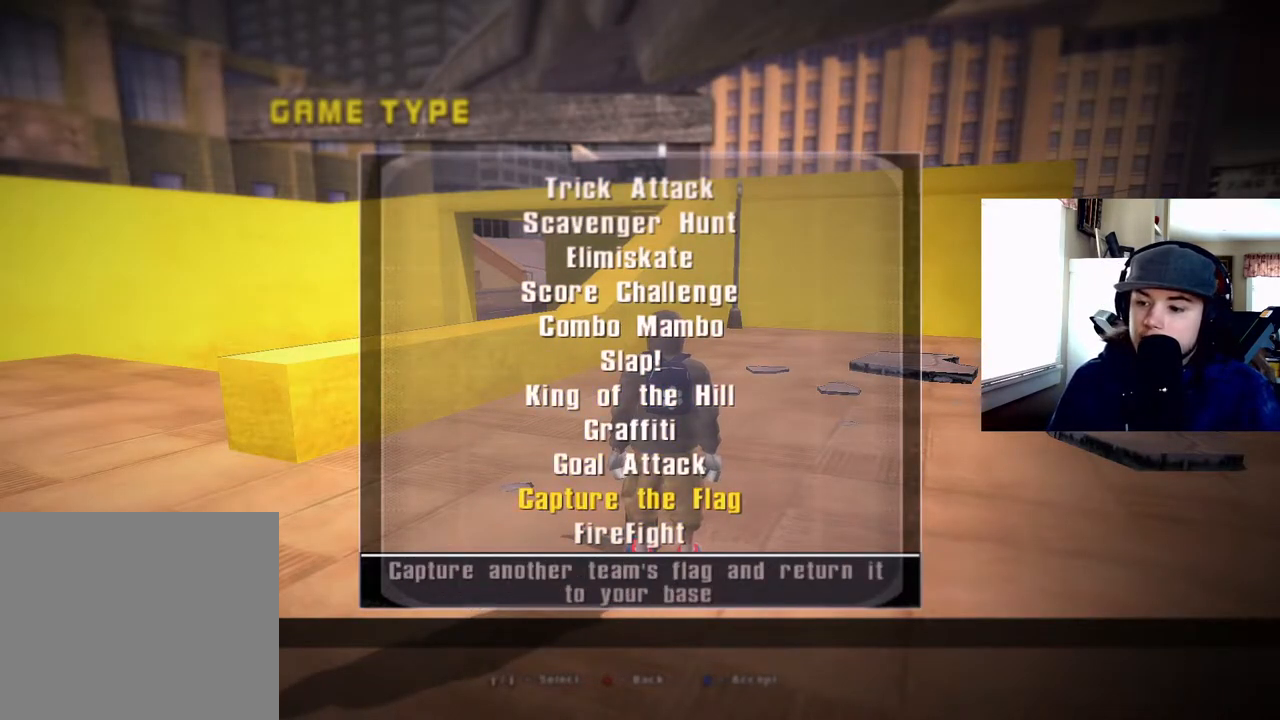
{"buttons": [], "right_stick": "center", "events": [[17, "DPAD_UP", "down"], [117, "DPAD_UP", "up"]]}
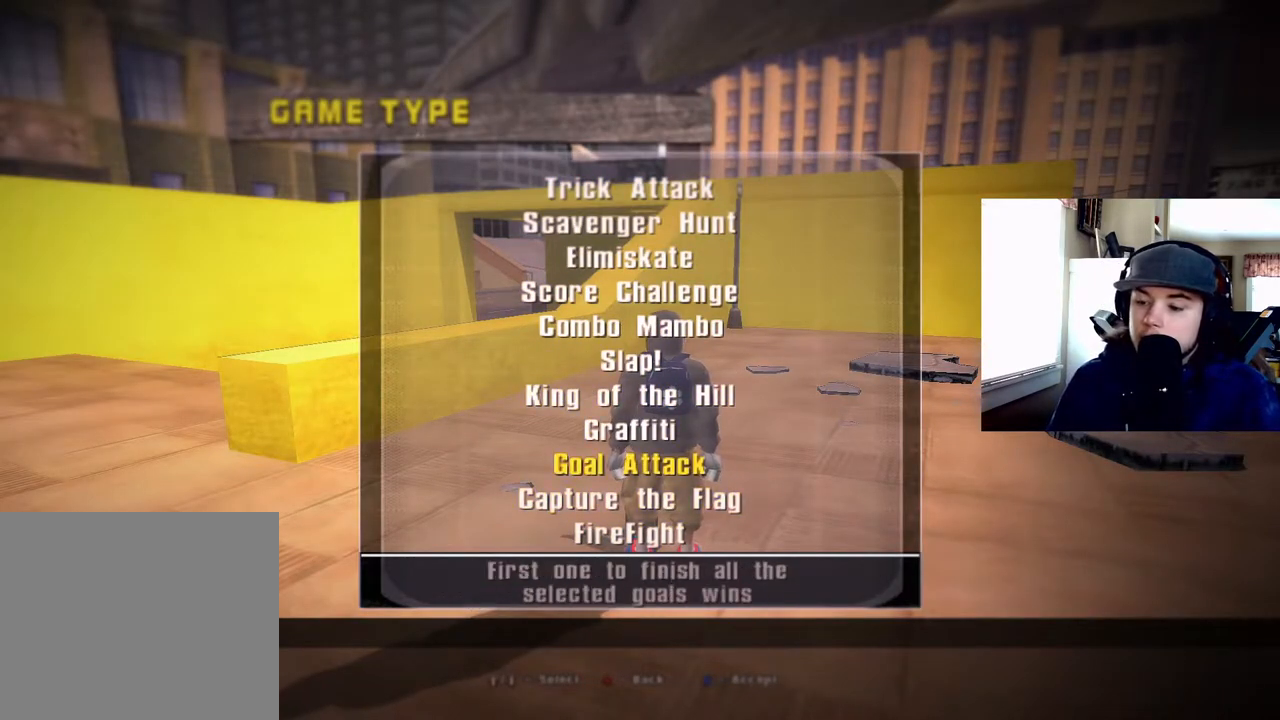
{"buttons": [], "right_stick": "center", "events": []}
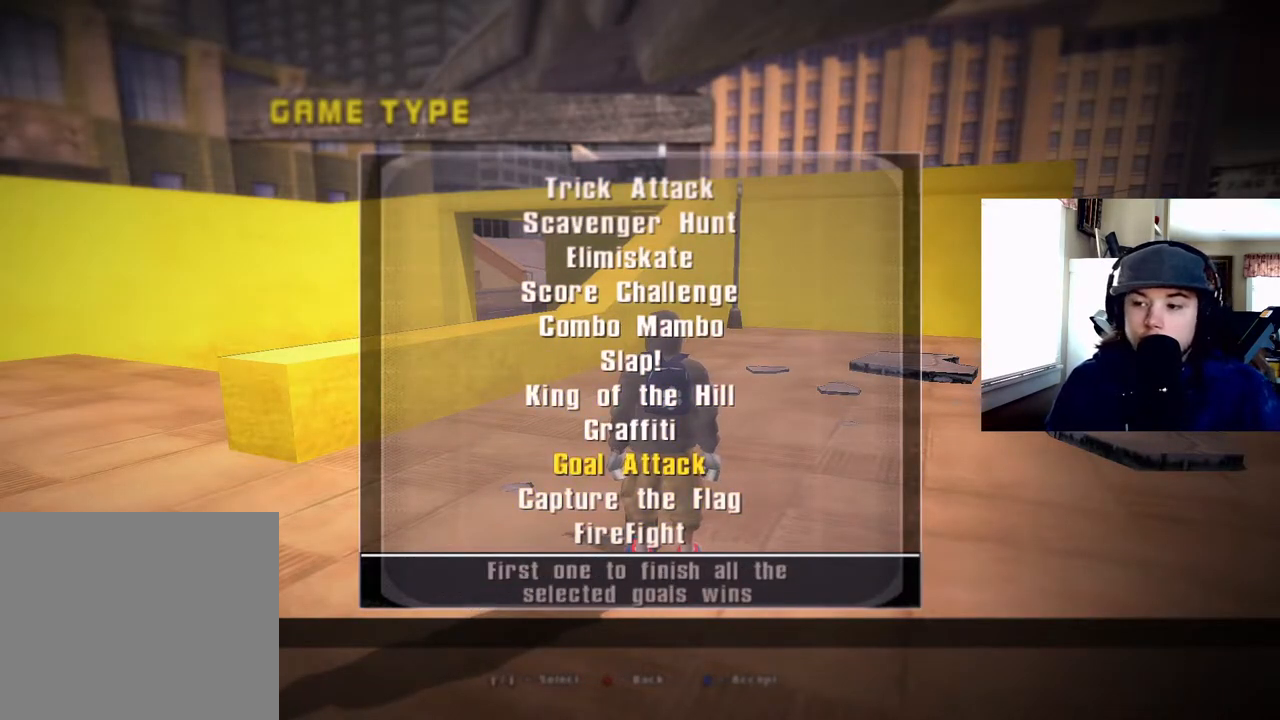
{"buttons": [], "right_stick": "center", "events": []}
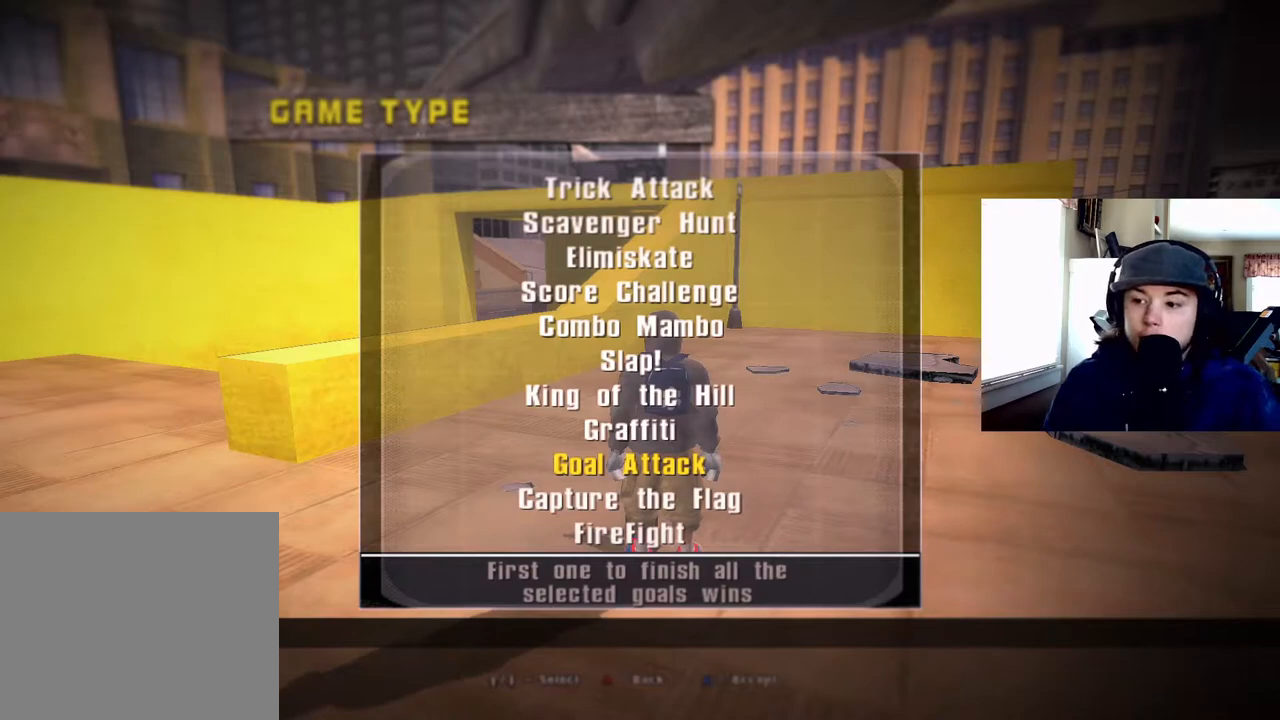
{"buttons": [], "right_stick": "center", "events": []}
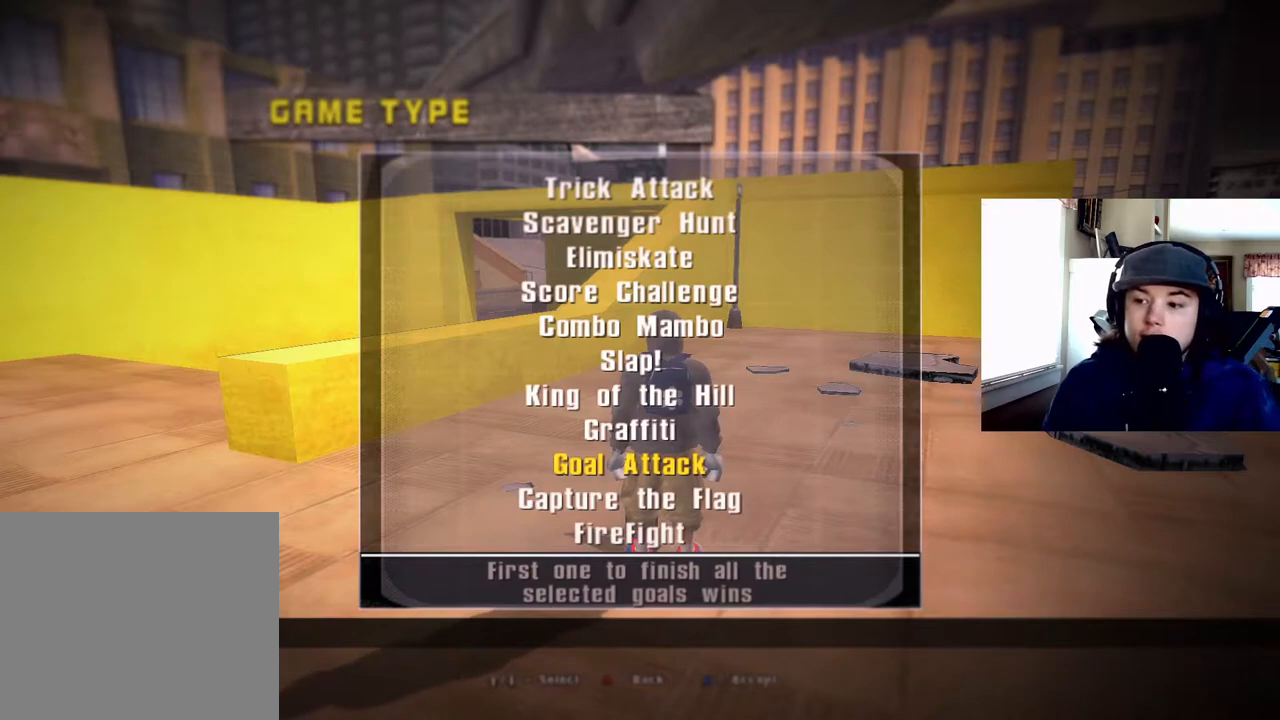
{"buttons": ["CROSS"], "right_stick": "center", "events": [[467, "CROSS", "down"]]}
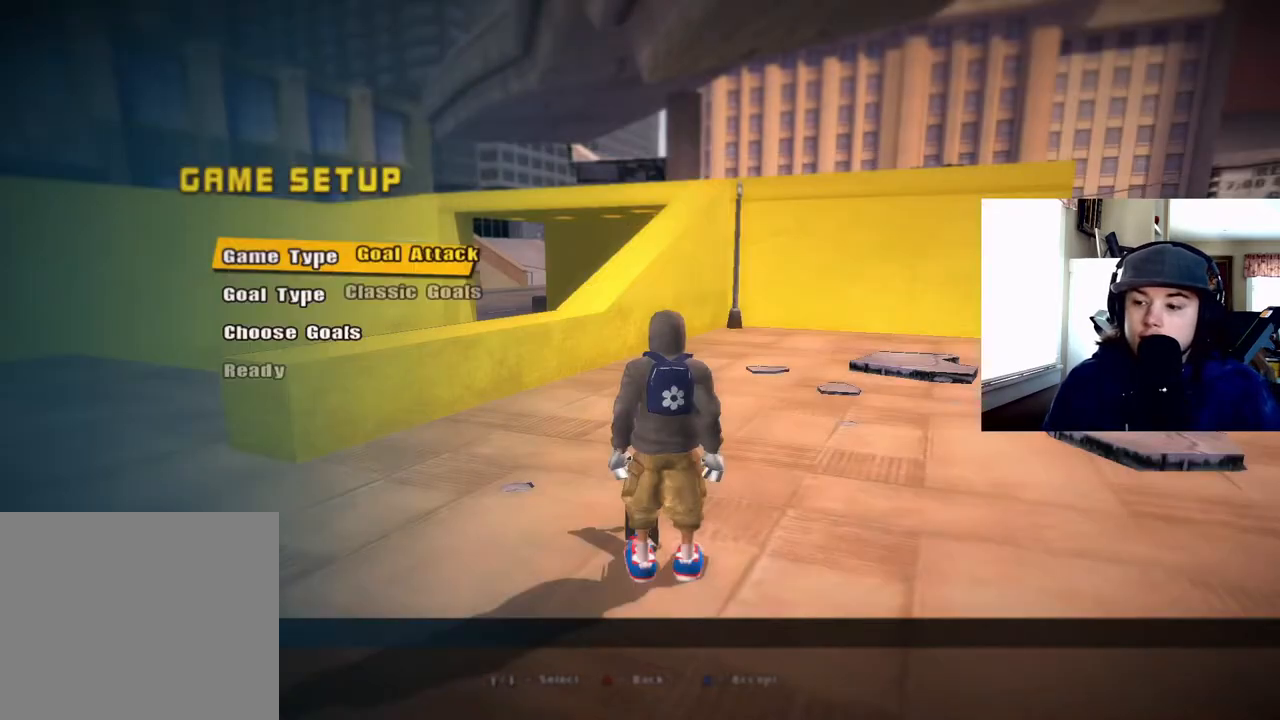
{"buttons": [], "right_stick": "center", "events": [[100, "CROSS", "up"]]}
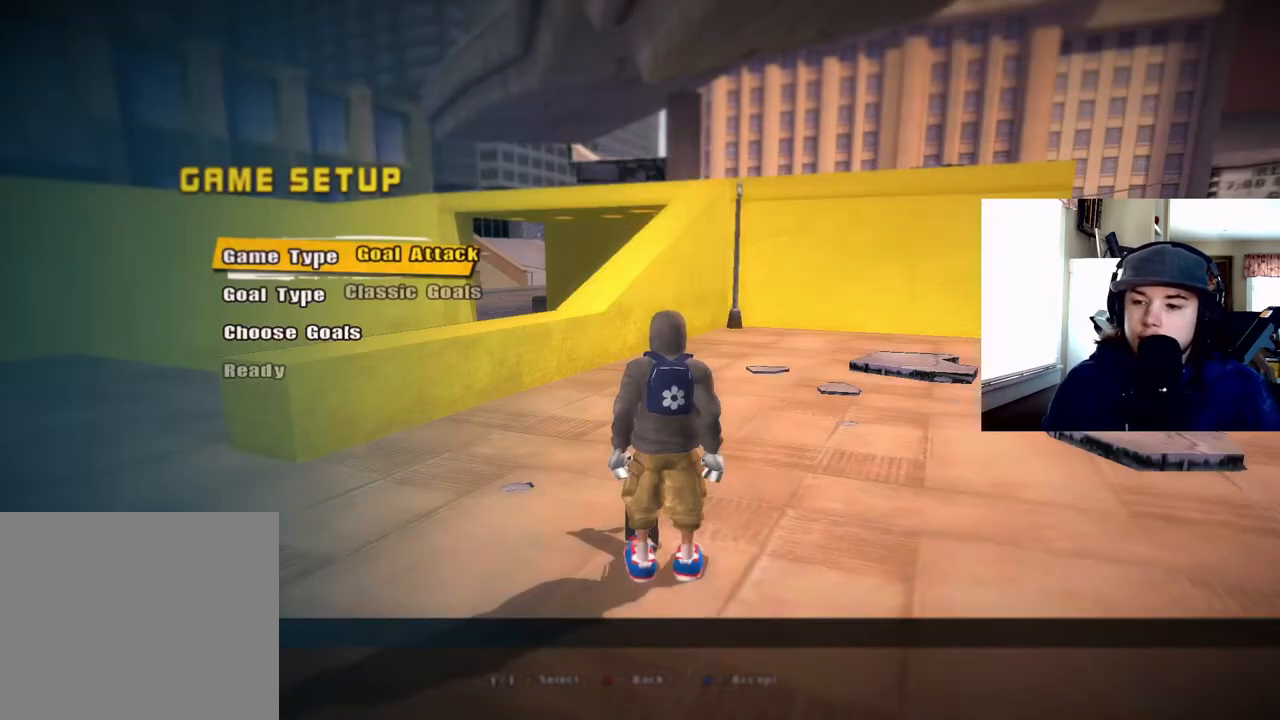
{"buttons": [], "right_stick": "center", "events": [[150, "DPAD_DOWN", "down"], [267, "DPAD_DOWN", "up"]]}
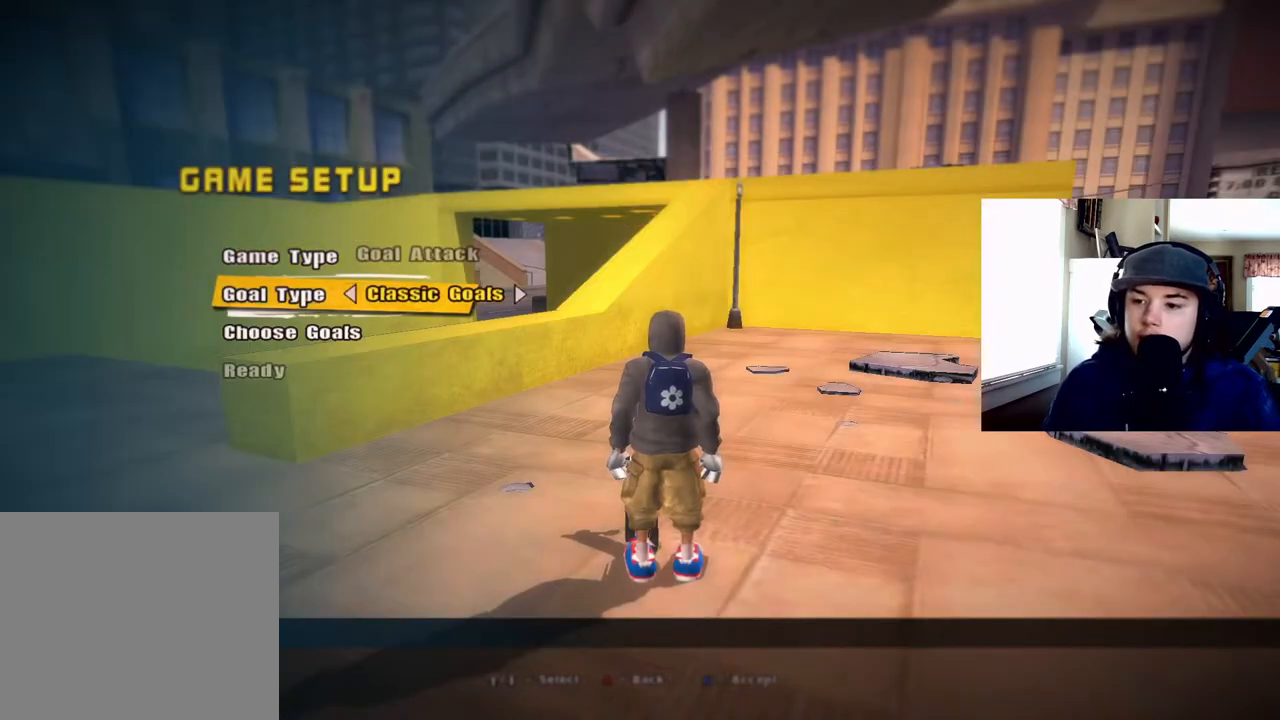
{"buttons": [], "right_stick": "center", "events": [[333, "DPAD_RIGHT", "down"], [433, "DPAD_RIGHT", "up"]]}
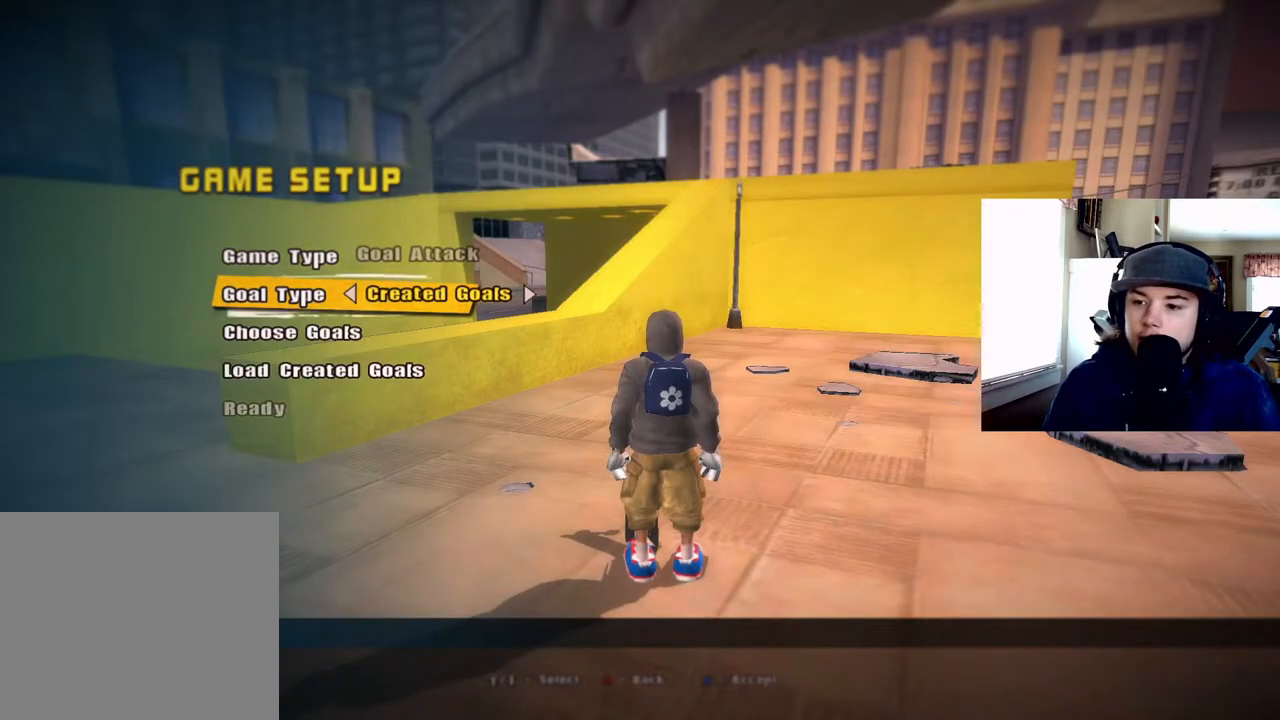
{"buttons": [], "right_stick": "center", "events": [[450, "DPAD_LEFT", "down"], [500, "DPAD_LEFT", "up"]]}
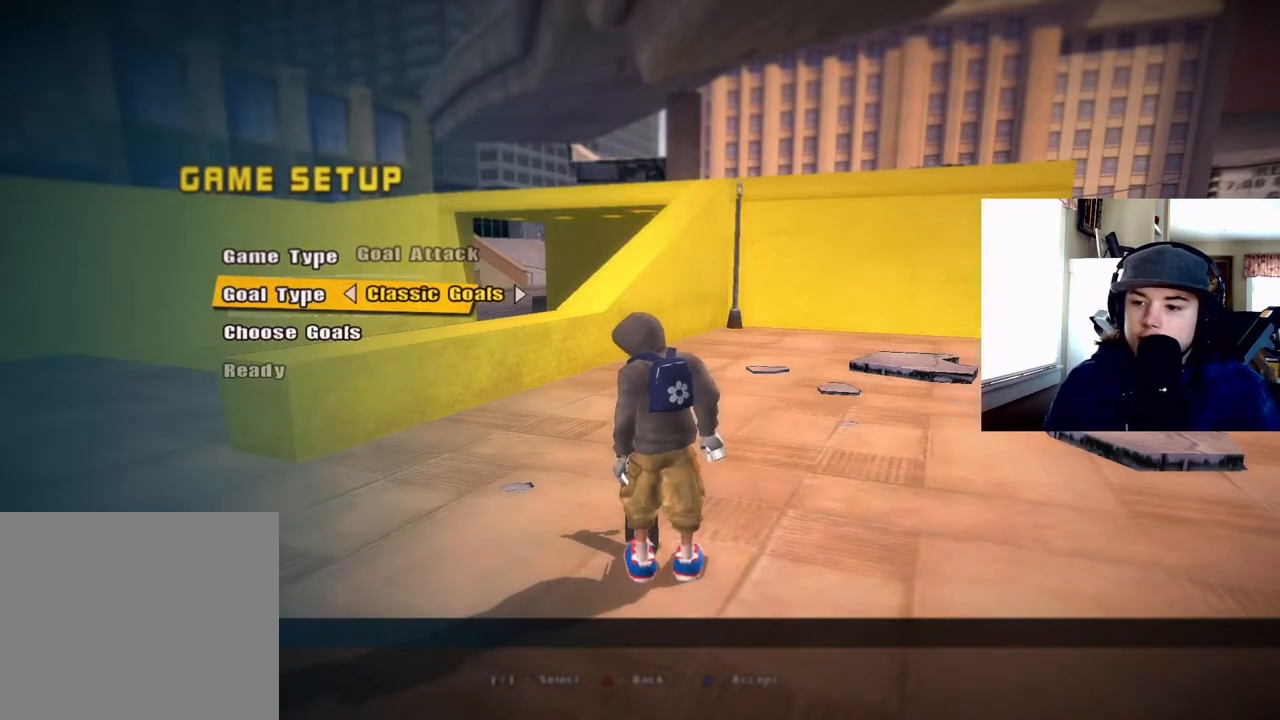
{"buttons": [], "right_stick": "center", "events": []}
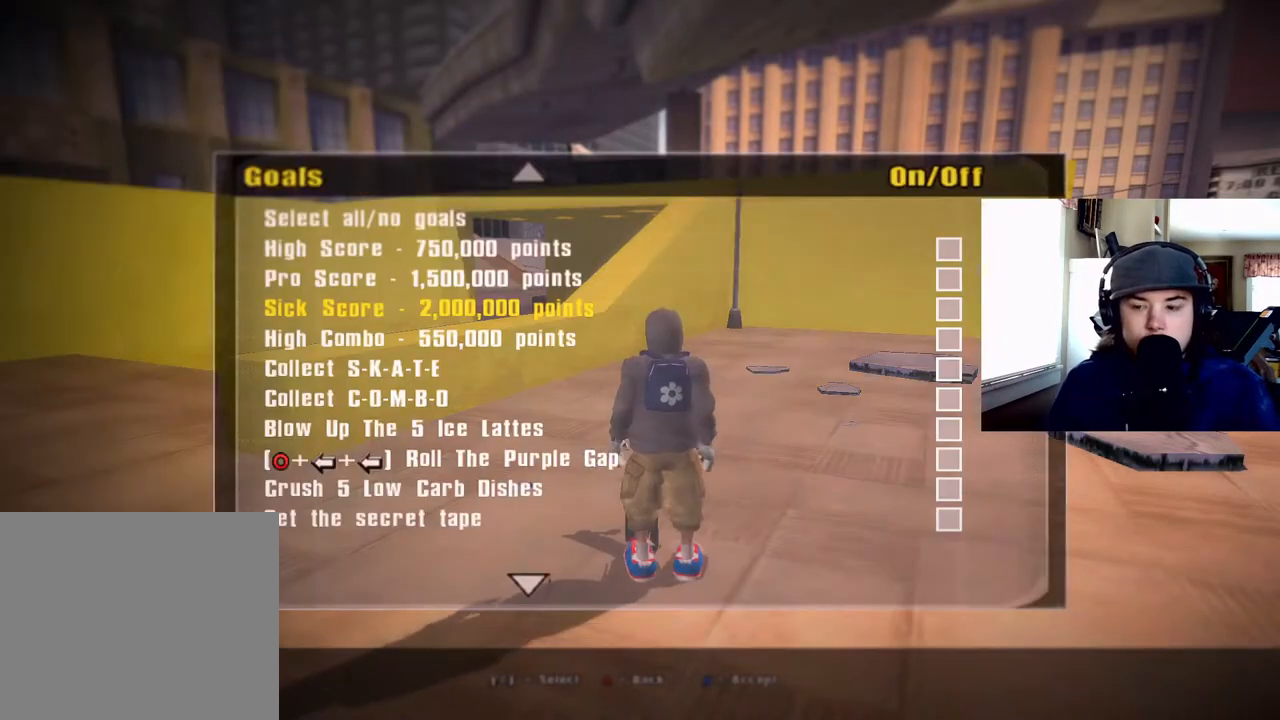
{"buttons": [], "right_stick": "center", "events": []}
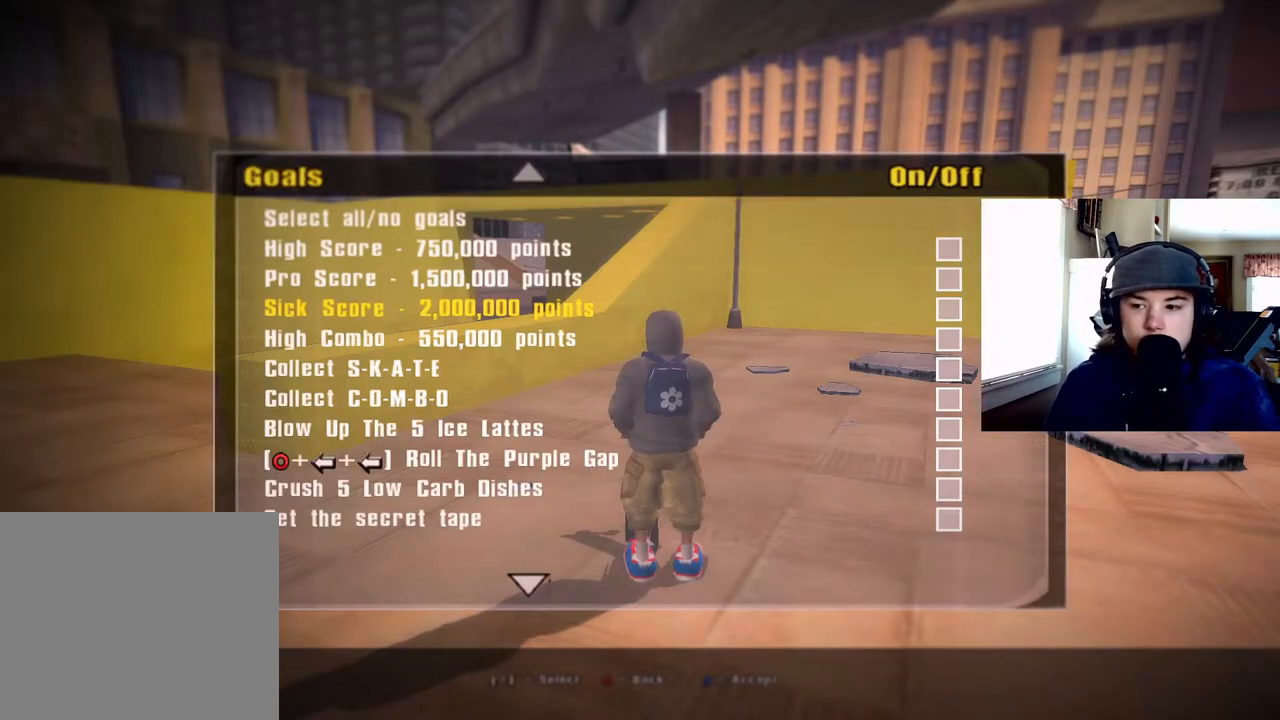
{"buttons": [], "right_stick": "center", "events": [[83, "DPAD_DOWN", "down"], [217, "DPAD_DOWN", "up"]]}
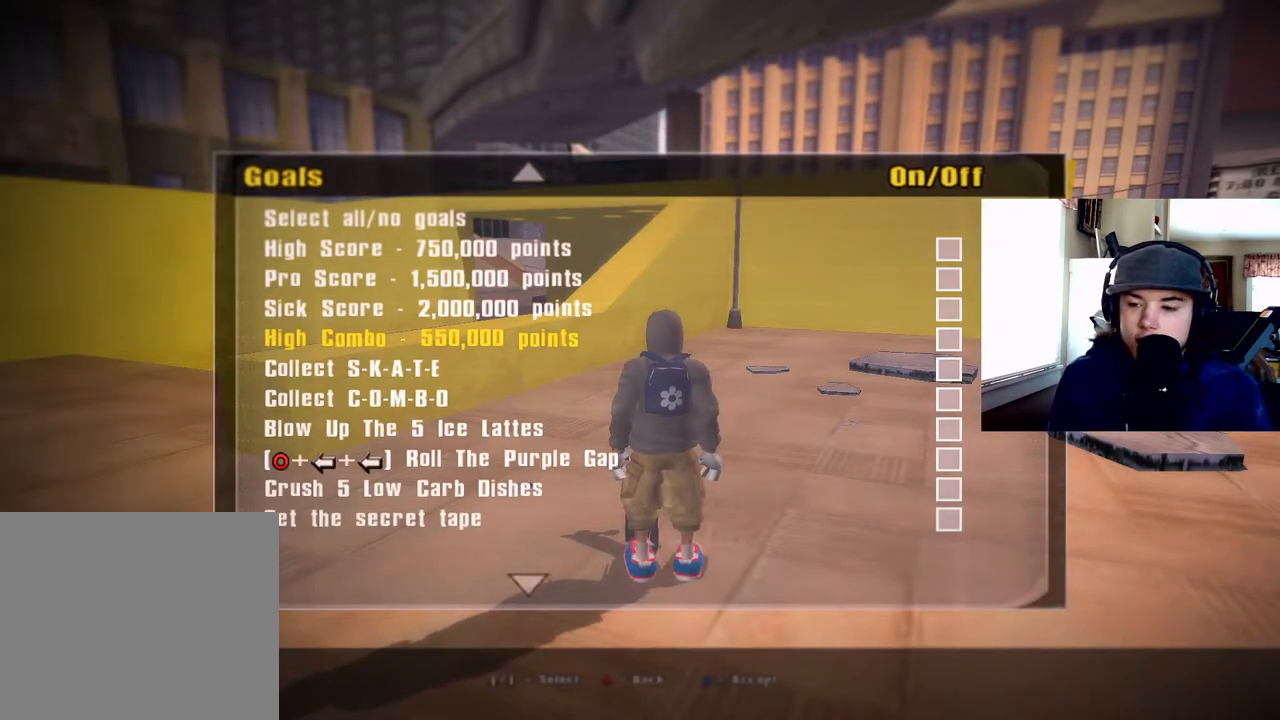
{"buttons": [], "right_stick": "center", "events": [[200, "DPAD_DOWN", "down"], [350, "DPAD_DOWN", "up"]]}
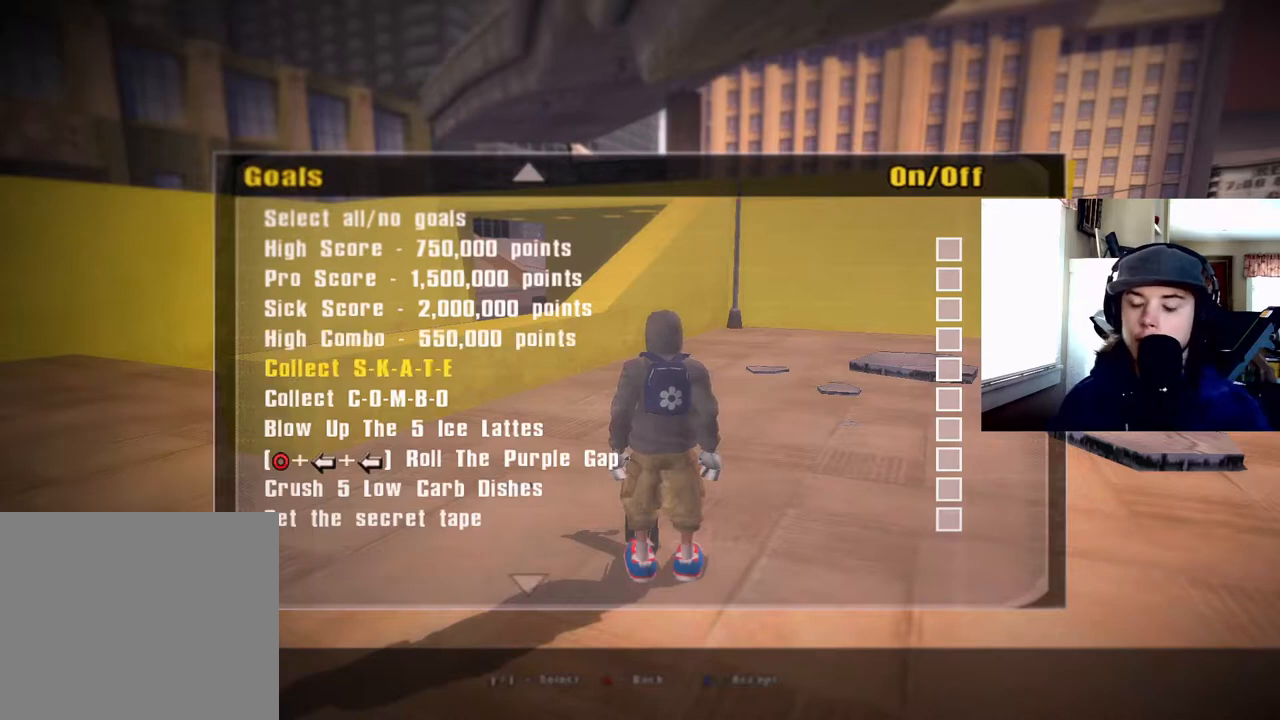
{"buttons": ["DPAD_DOWN"], "right_stick": "center", "events": [[233, "DPAD_DOWN", "down"], [350, "DPAD_DOWN", "up"], [467, "DPAD_DOWN", "down"]]}
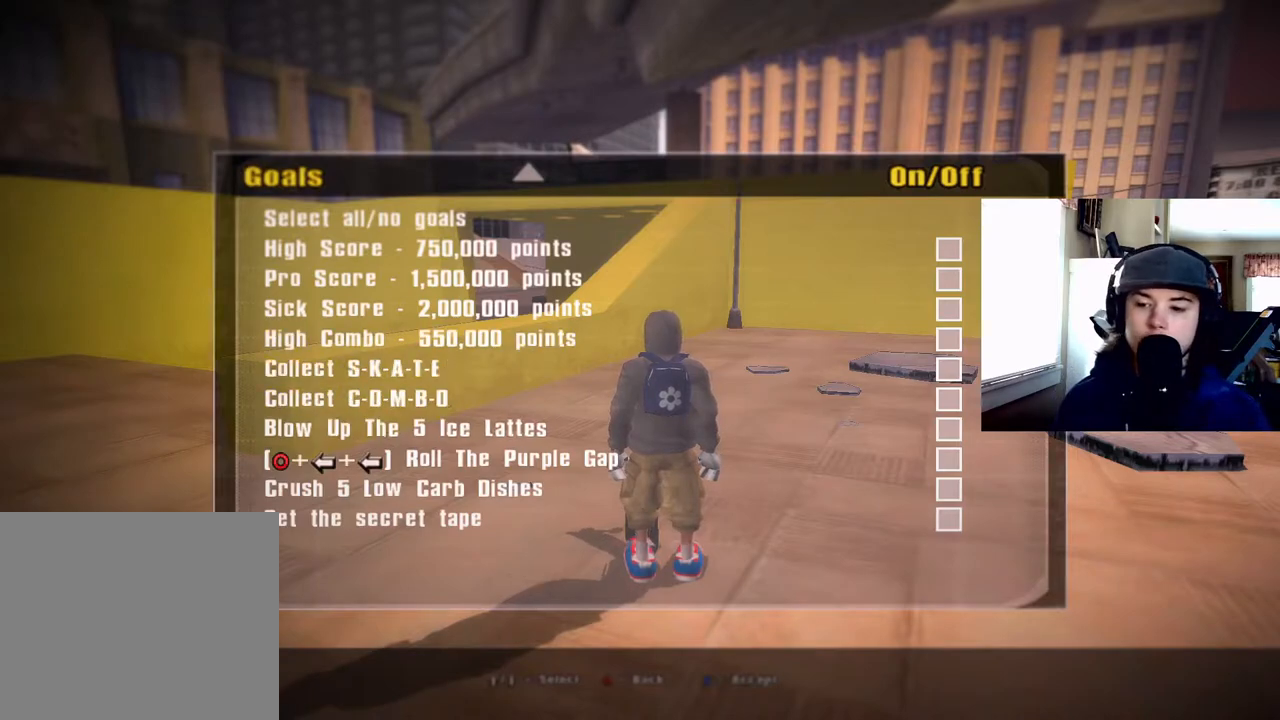
{"buttons": ["DPAD_DOWN"], "right_stick": "center", "events": [[33, "DPAD_DOWN", "up"], [117, "DPAD_DOWN", "down"], [233, "DPAD_DOWN", "up"], [317, "DPAD_DOWN", "down"], [417, "DPAD_DOWN", "up"], [500, "DPAD_DOWN", "down"]]}
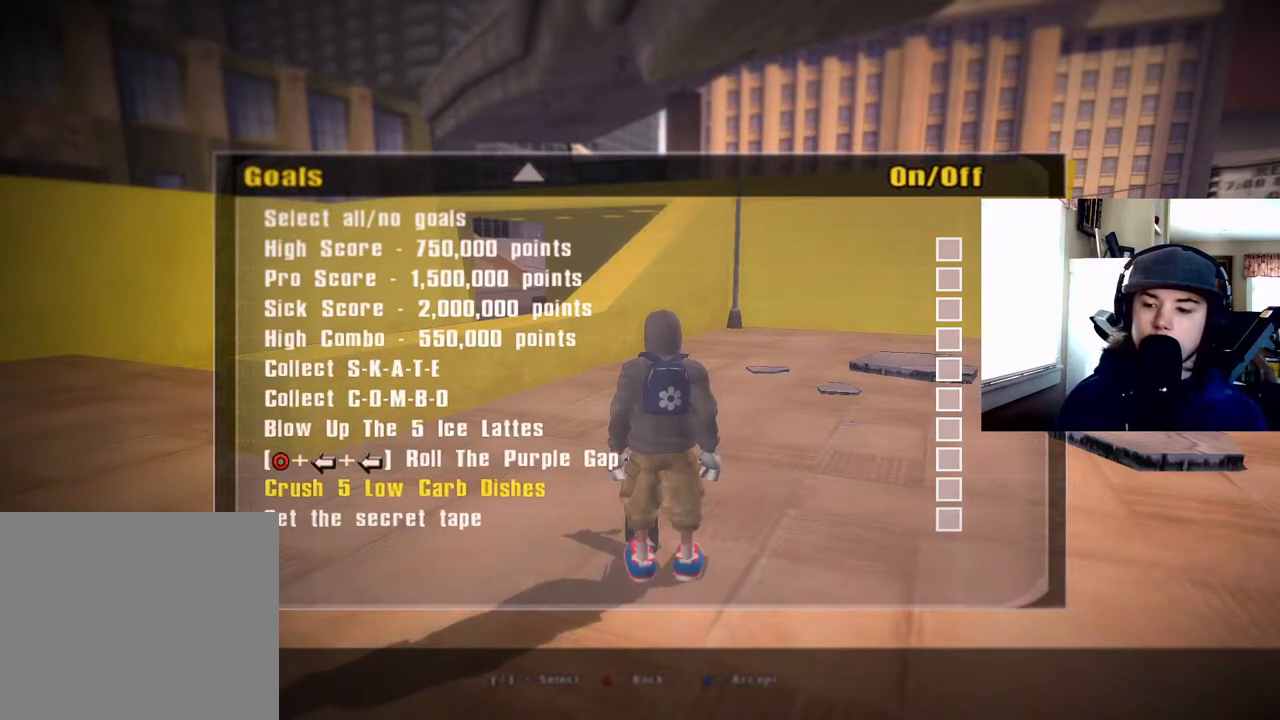
{"buttons": [], "right_stick": "center", "events": [[83, "DPAD_DOWN", "up"], [167, "DPAD_DOWN", "down"], [267, "DPAD_DOWN", "up"]]}
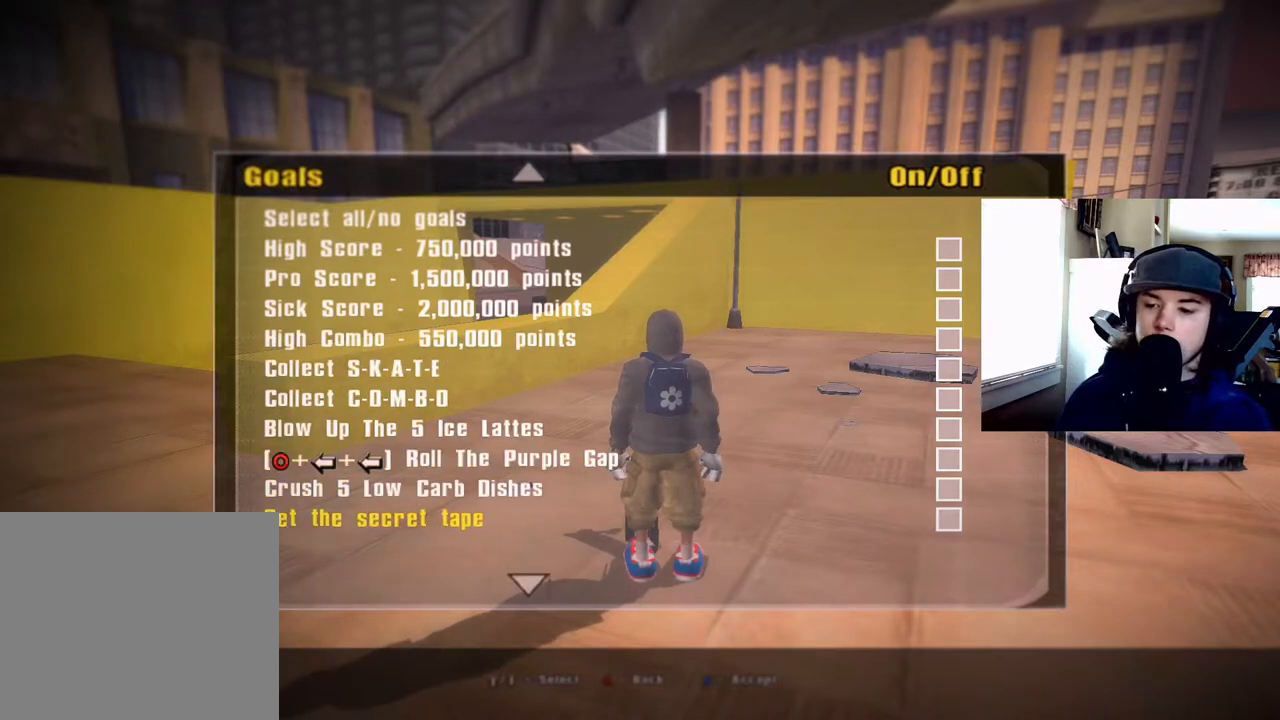
{"buttons": [], "right_stick": "center", "events": [[67, "DPAD_DOWN", "down"], [150, "DPAD_DOWN", "up"]]}
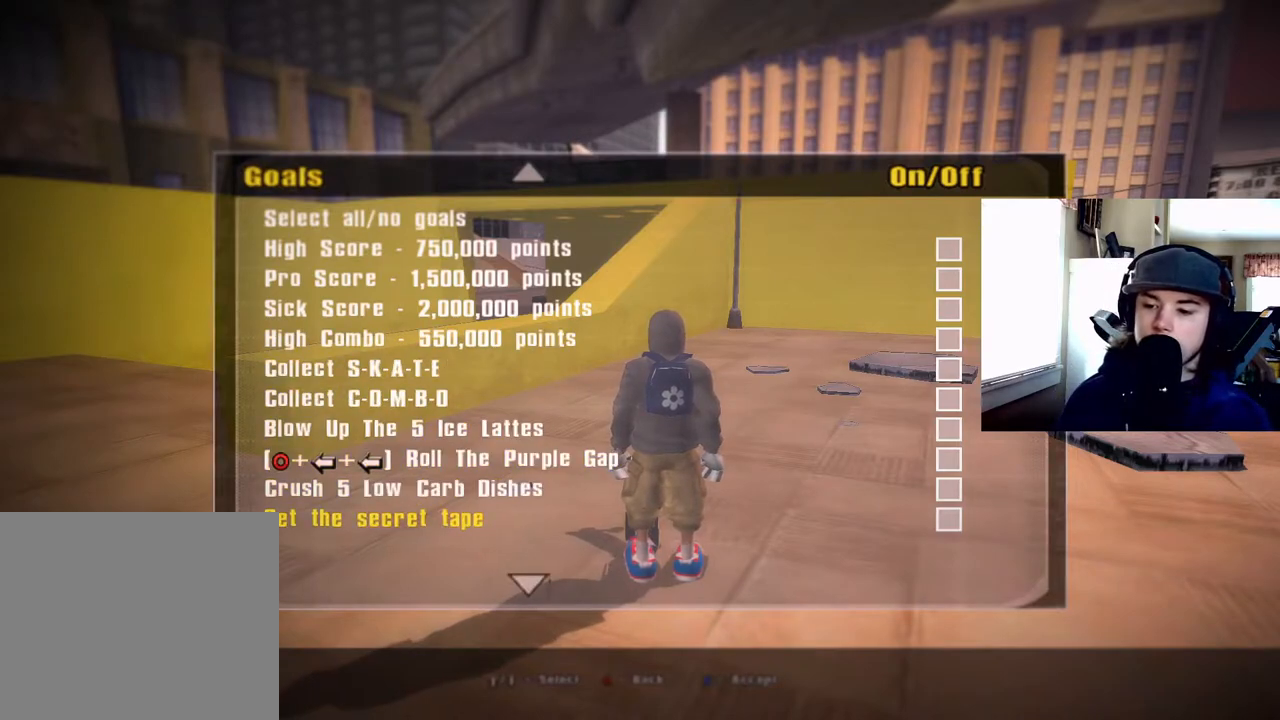
{"buttons": [], "right_stick": "center", "events": [[183, "DPAD_UP", "down"], [283, "DPAD_UP", "up"]]}
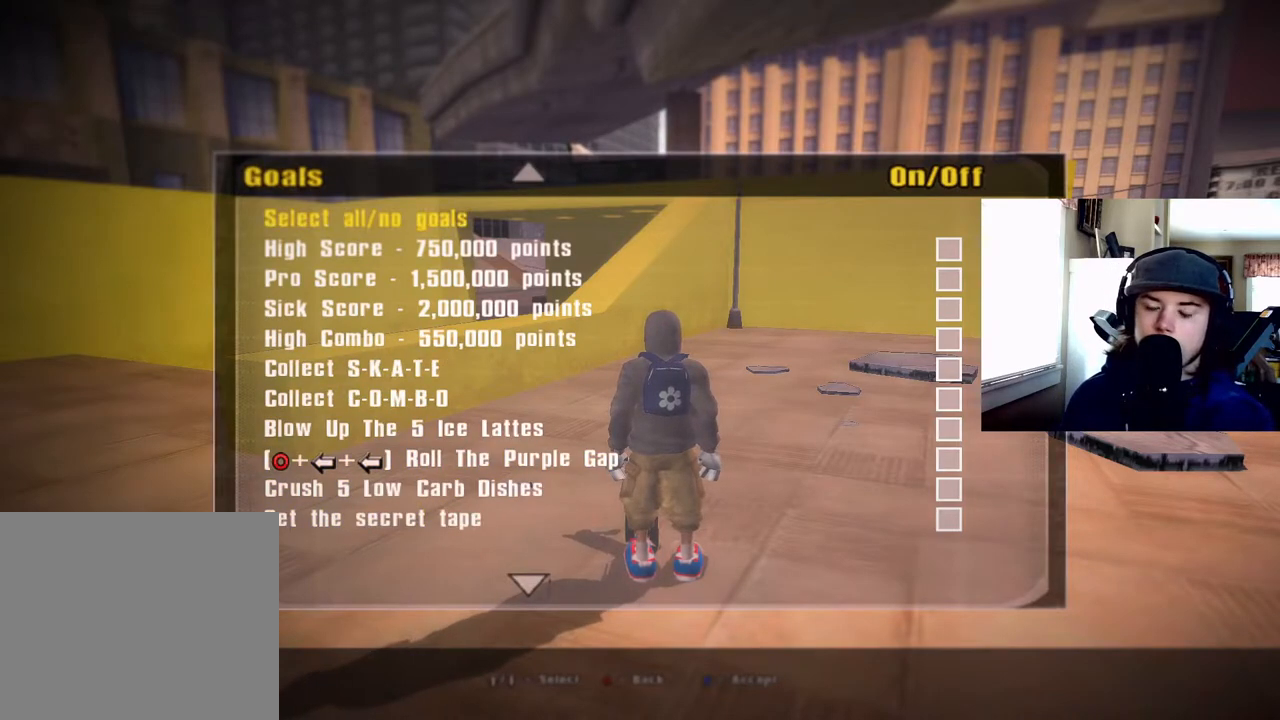
{"buttons": [], "right_stick": "center", "events": []}
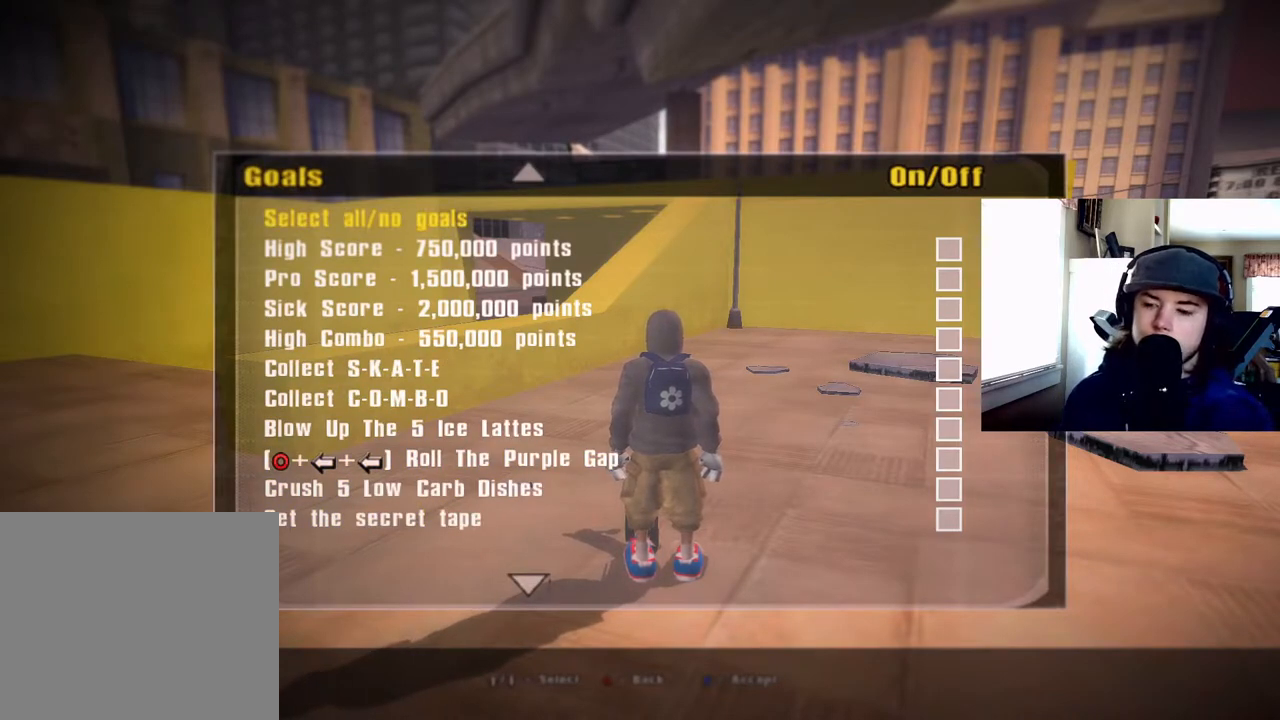
{"buttons": [], "right_stick": "center", "events": []}
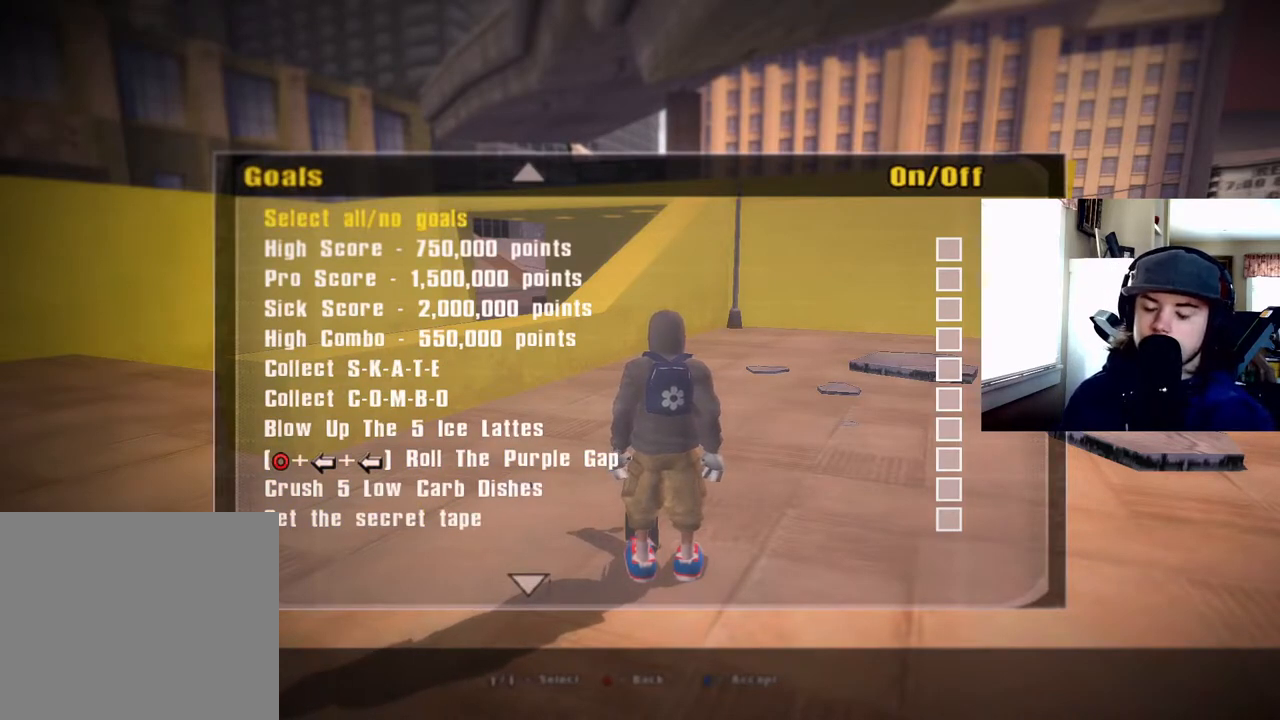
{"buttons": [], "right_stick": "center", "events": []}
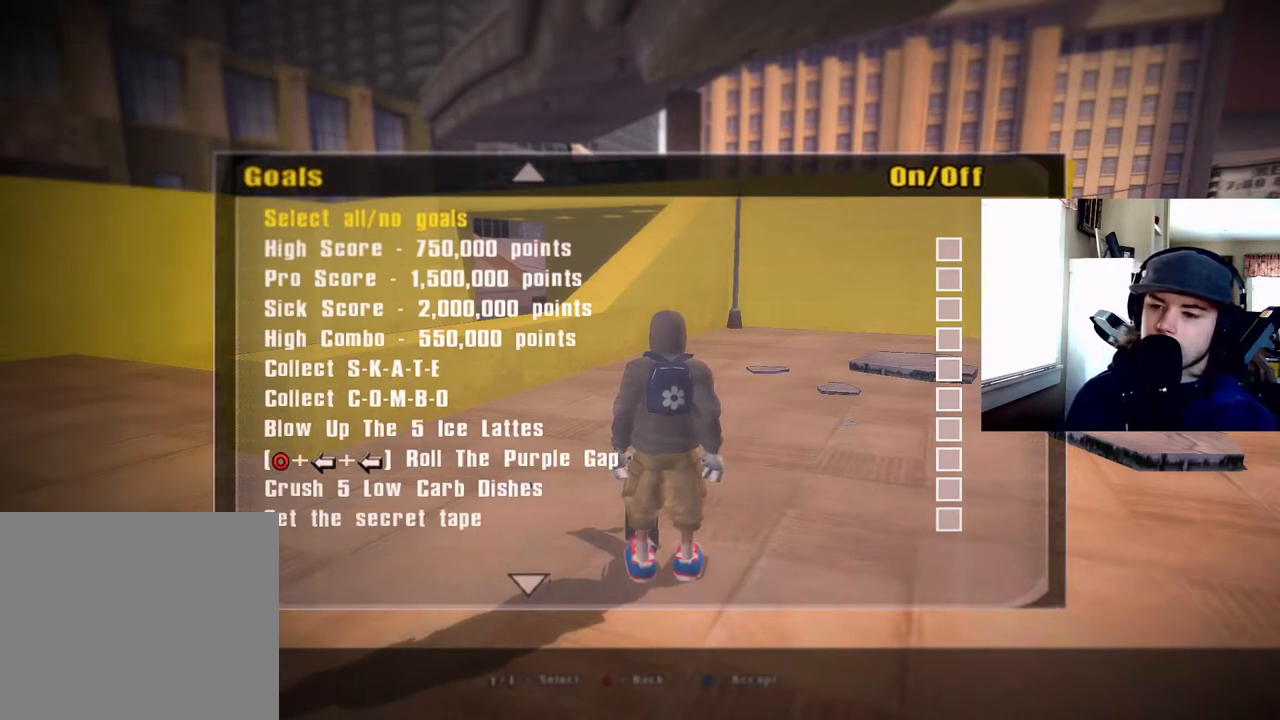
{"buttons": [], "right_stick": "center", "events": []}
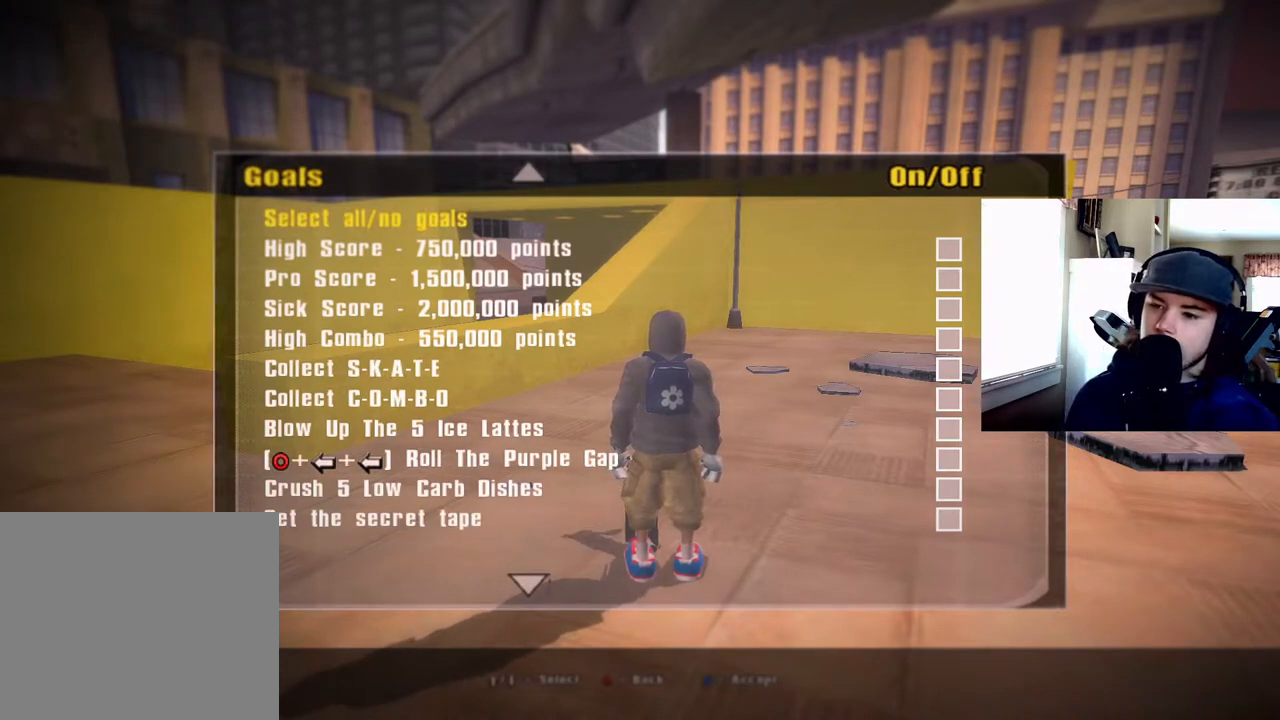
{"buttons": [], "right_stick": "center", "events": []}
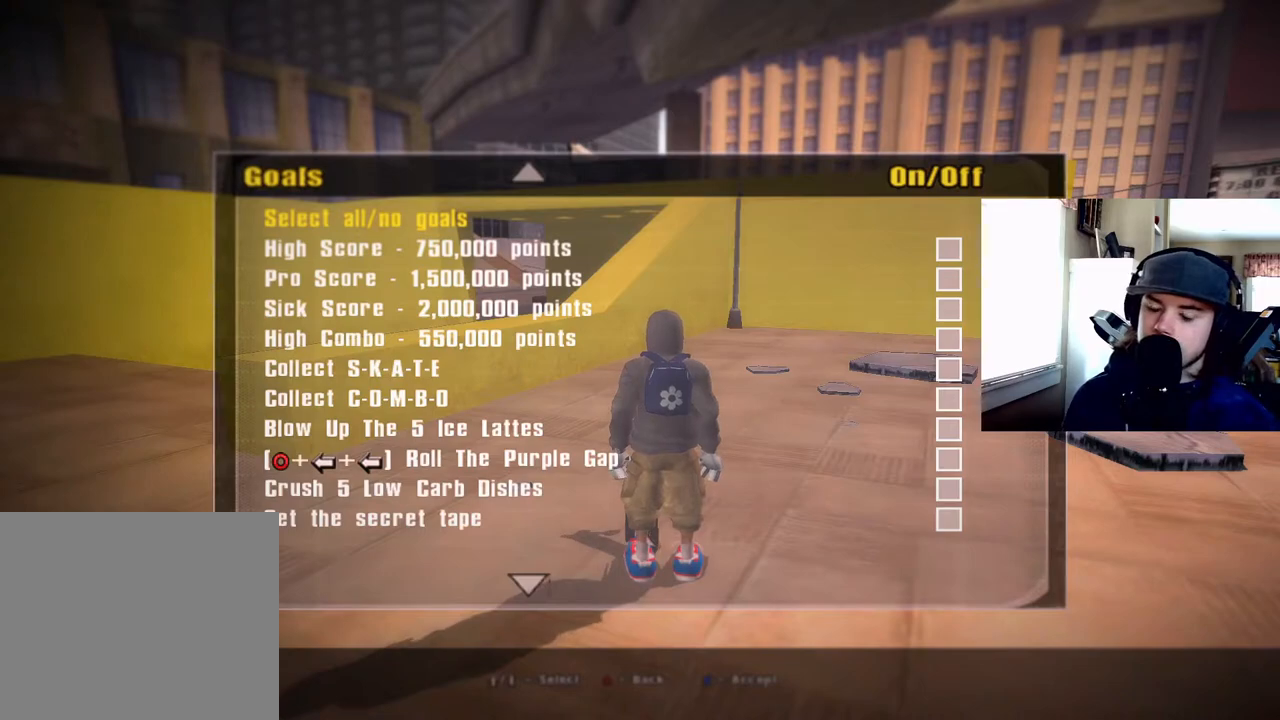
{"buttons": [], "right_stick": "center", "events": []}
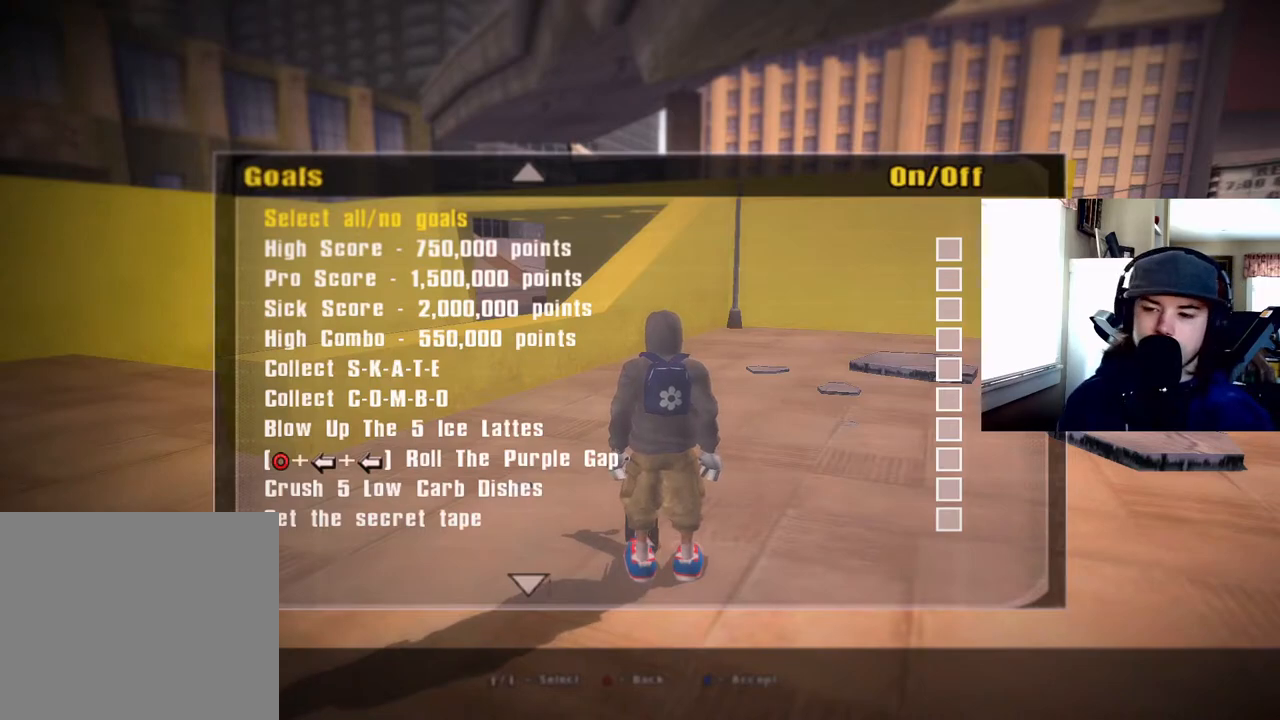
{"buttons": [], "right_stick": "center", "events": []}
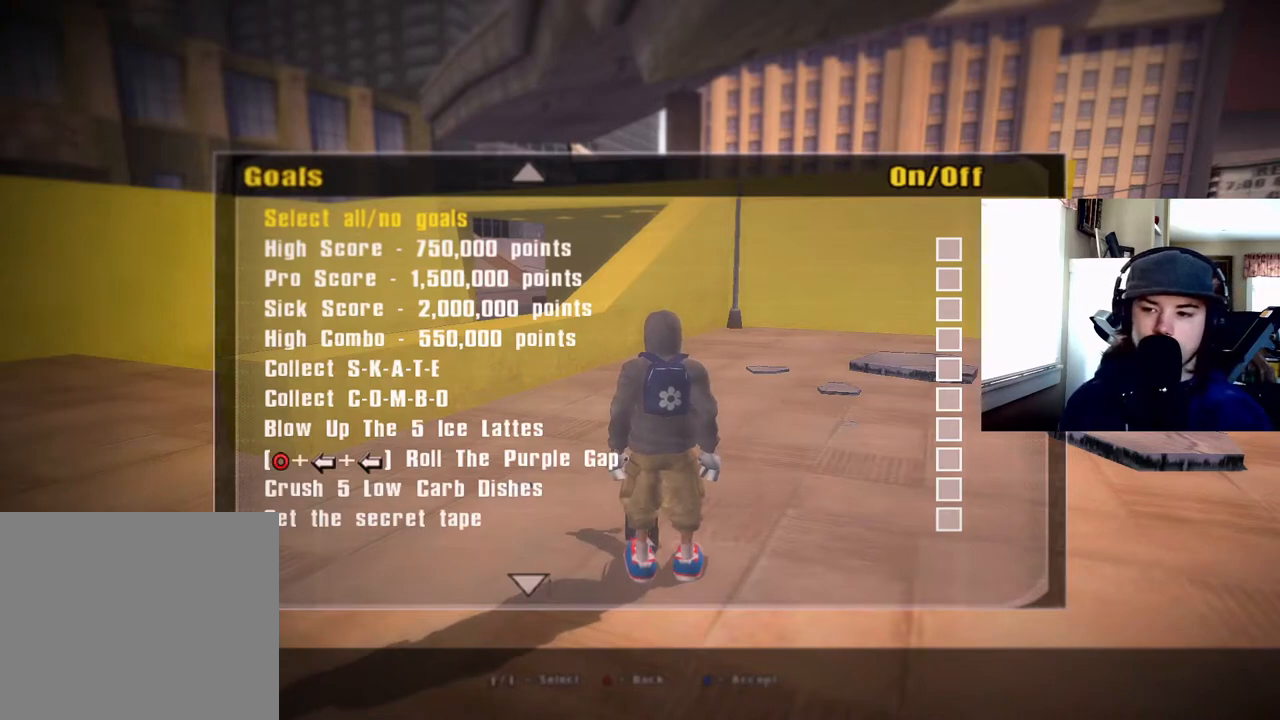
{"buttons": ["DPAD_DOWN"], "right_stick": "center", "events": [[500, "DPAD_DOWN", "down"]]}